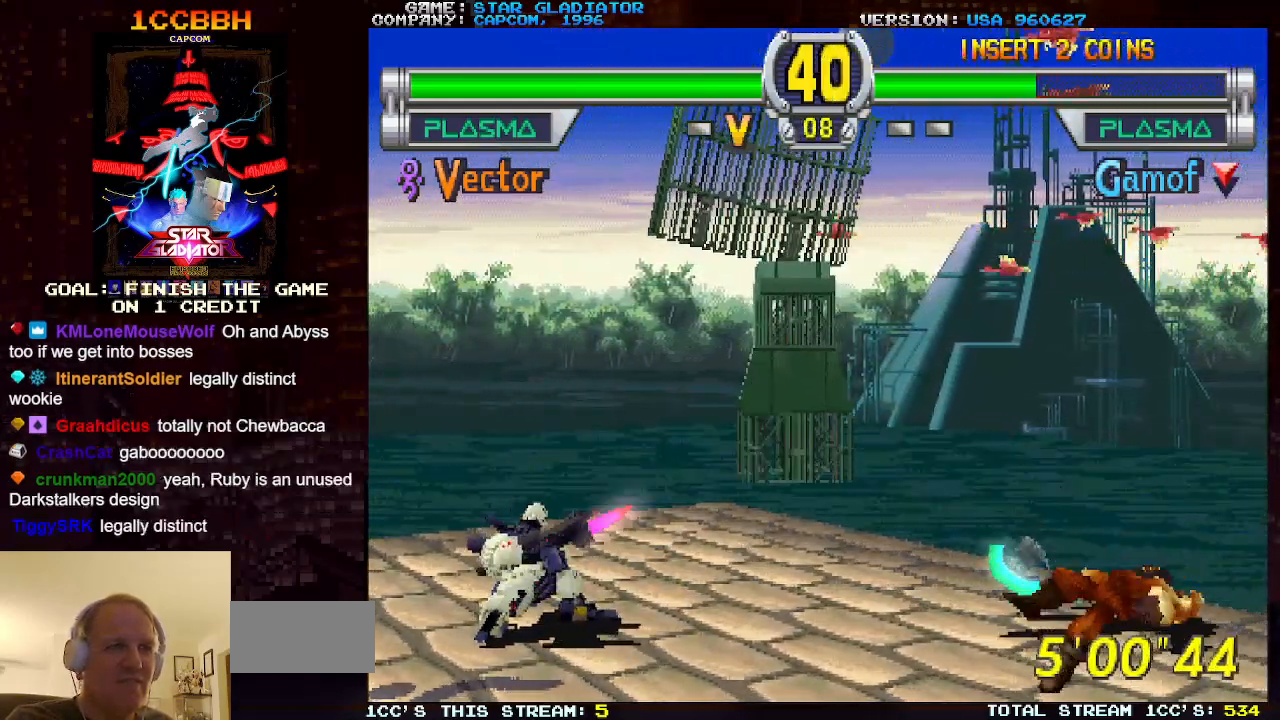
Gameplay with a controller (arcade stick); each line is a JSON object with the inputs held at the frame after it. "events" lists button and stick changes between this image and that frame as [ms after this image, input, new state], when the widget could be followed in between. Not read: L3 R3.
{"buttons": [], "left_stick": "right", "events": [[50, "left_stick", "right"]]}
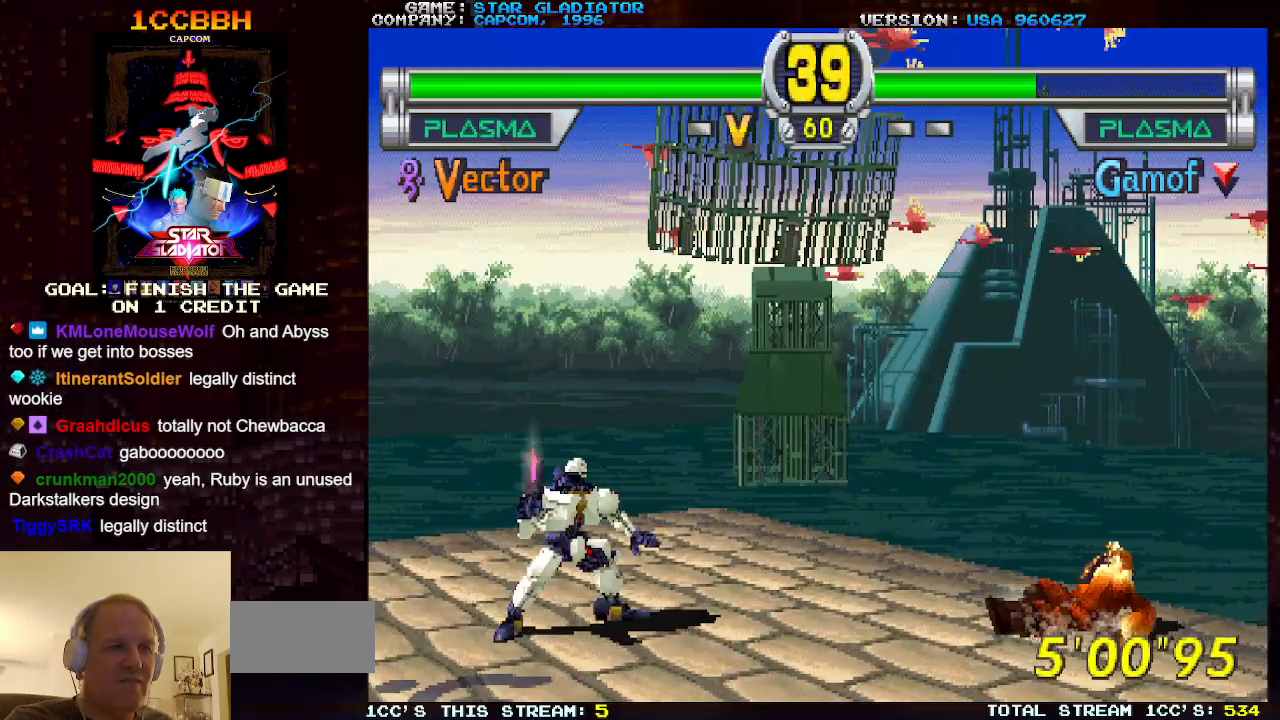
{"buttons": ["SQUARE"], "left_stick": "down-right", "events": [[183, "left_stick", "center"], [233, "left_stick", "left"], [467, "left_stick", "down-right"], [483, "SQUARE", "down"]]}
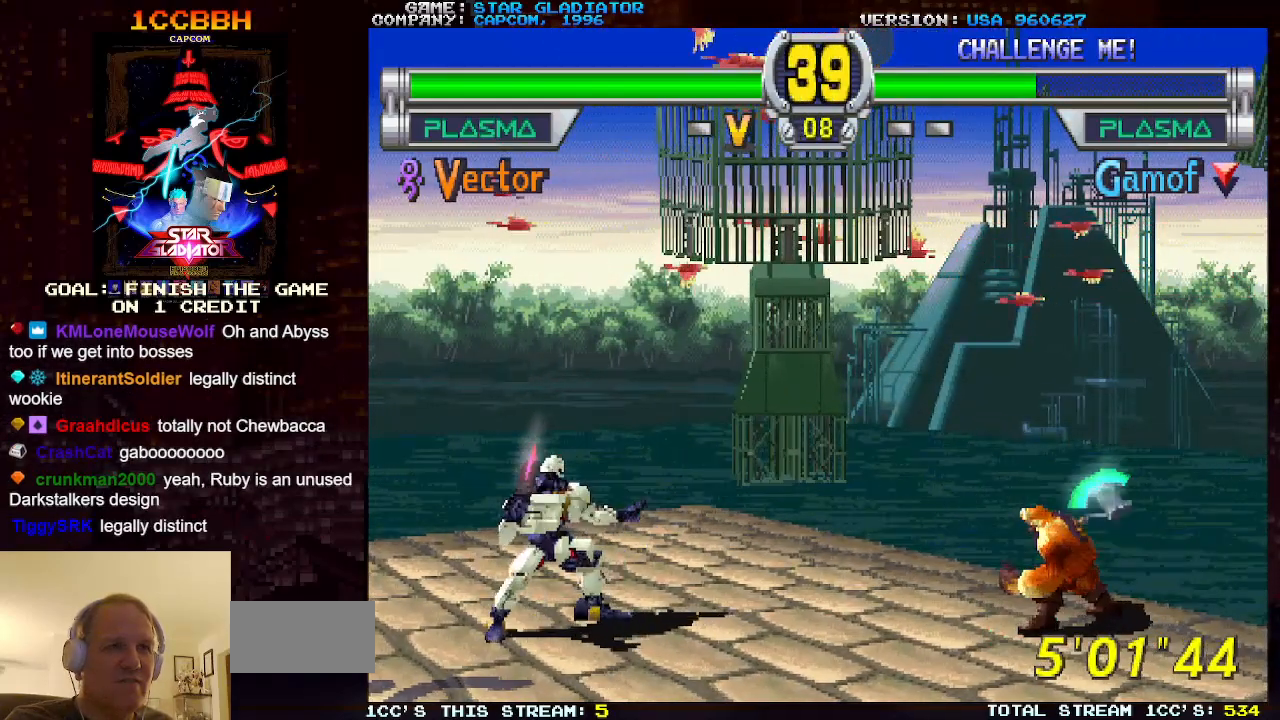
{"buttons": [], "left_stick": "center", "events": [[150, "SQUARE", "up"], [467, "left_stick", "center"]]}
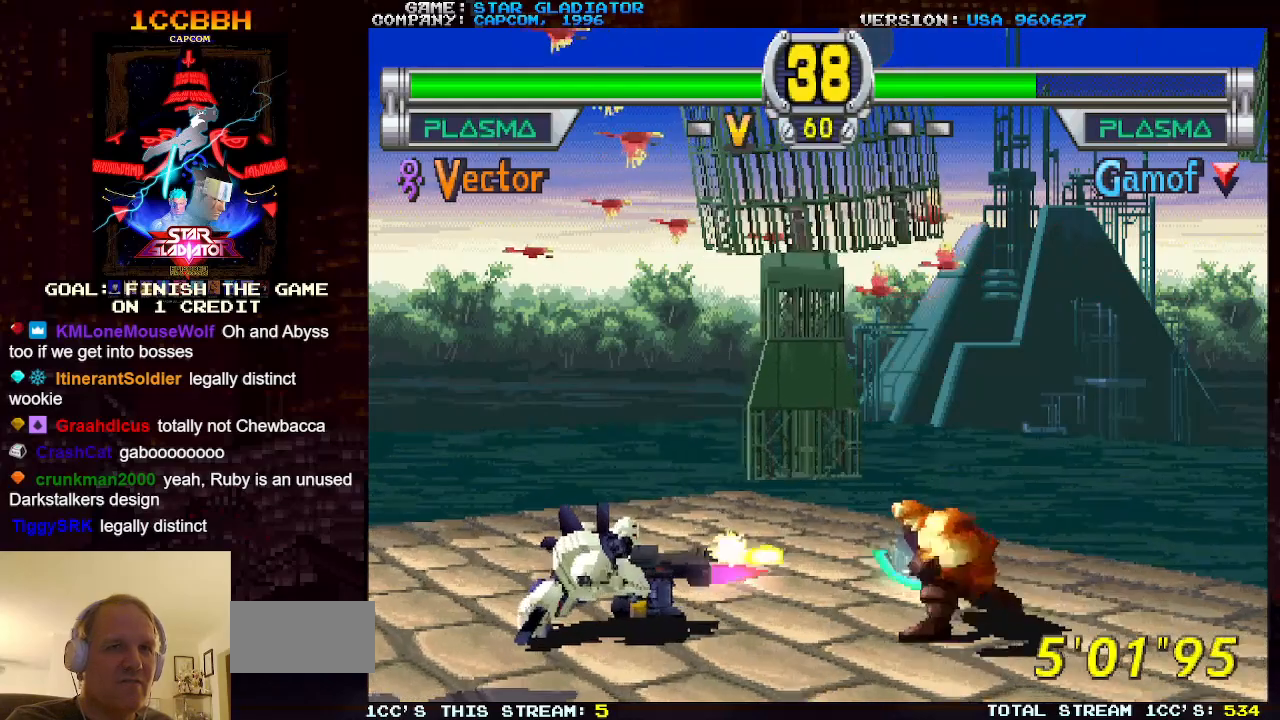
{"buttons": [], "left_stick": "center", "events": []}
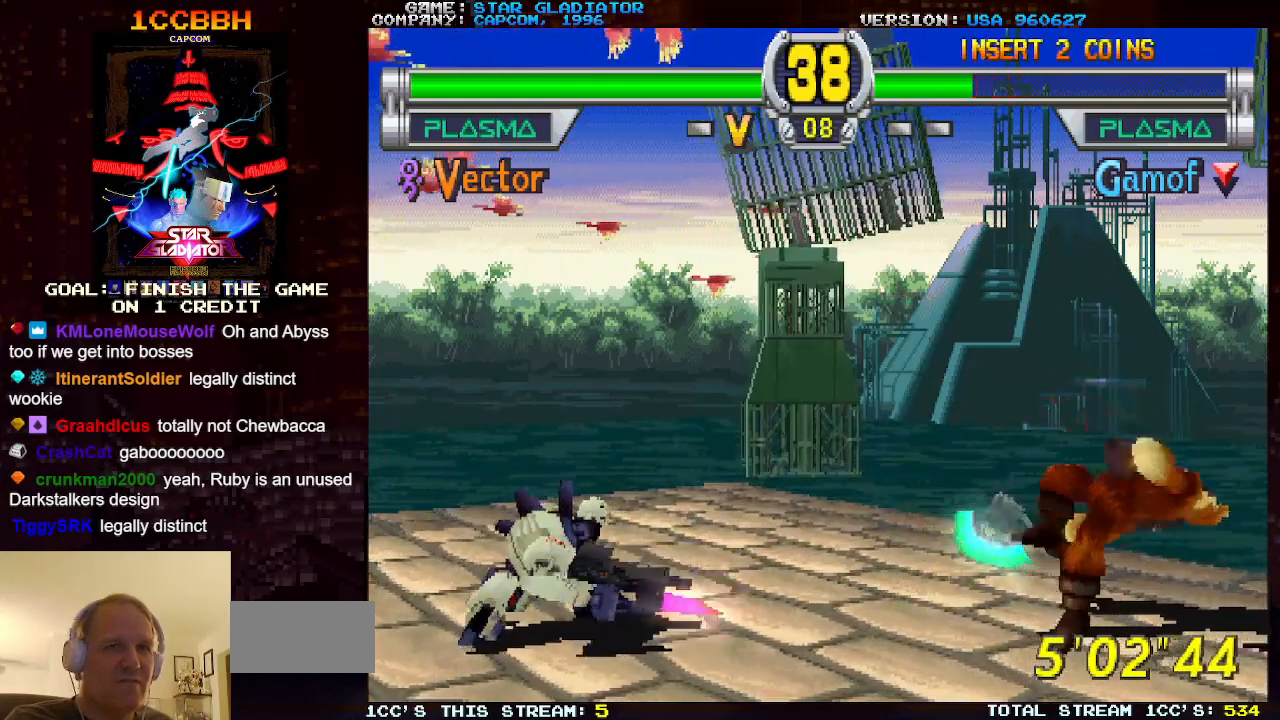
{"buttons": [], "left_stick": "left", "events": [[467, "left_stick", "left"]]}
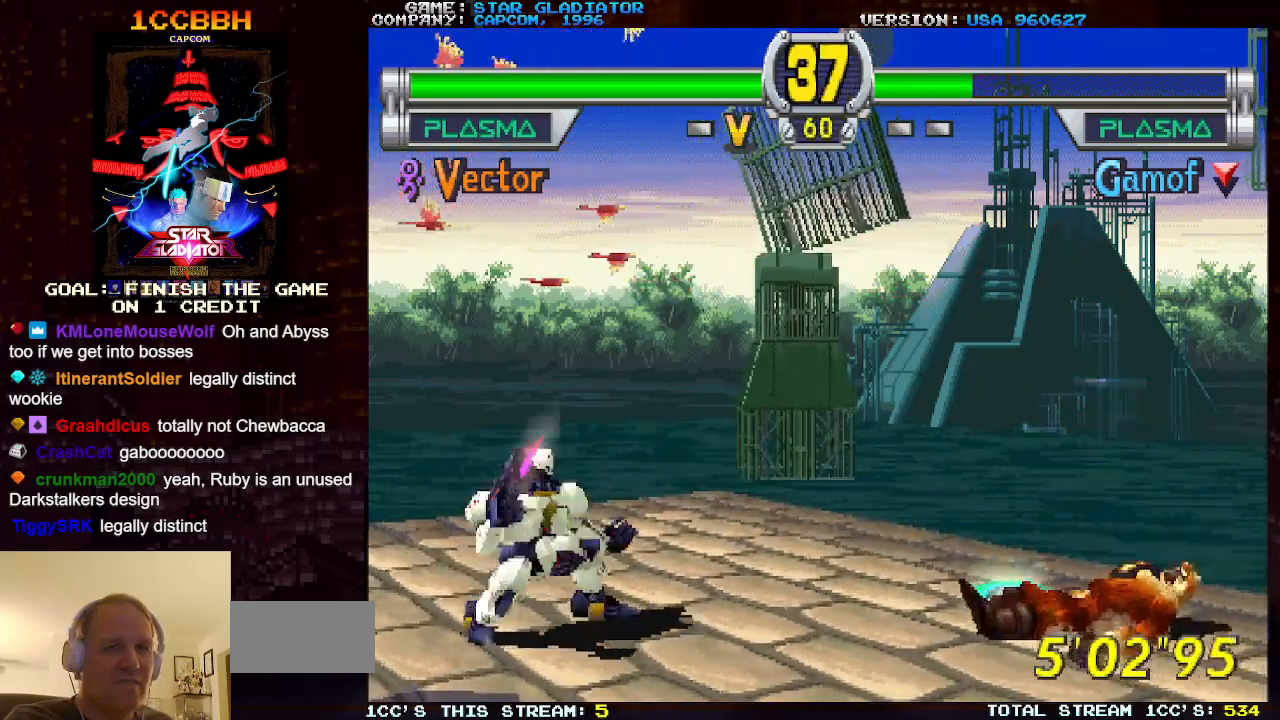
{"buttons": ["SQUARE"], "left_stick": "down-right", "events": [[450, "left_stick", "down-right"], [483, "SQUARE", "down"]]}
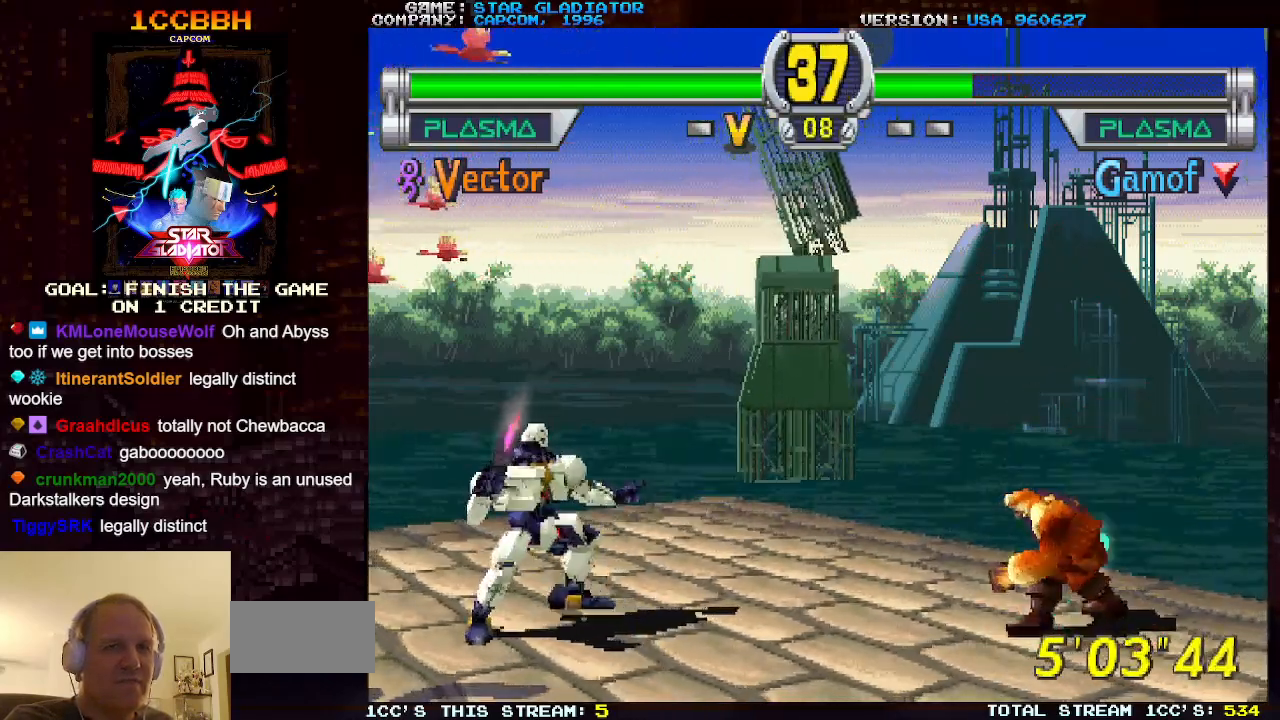
{"buttons": [], "left_stick": "center", "events": [[100, "SQUARE", "up"], [317, "left_stick", "center"]]}
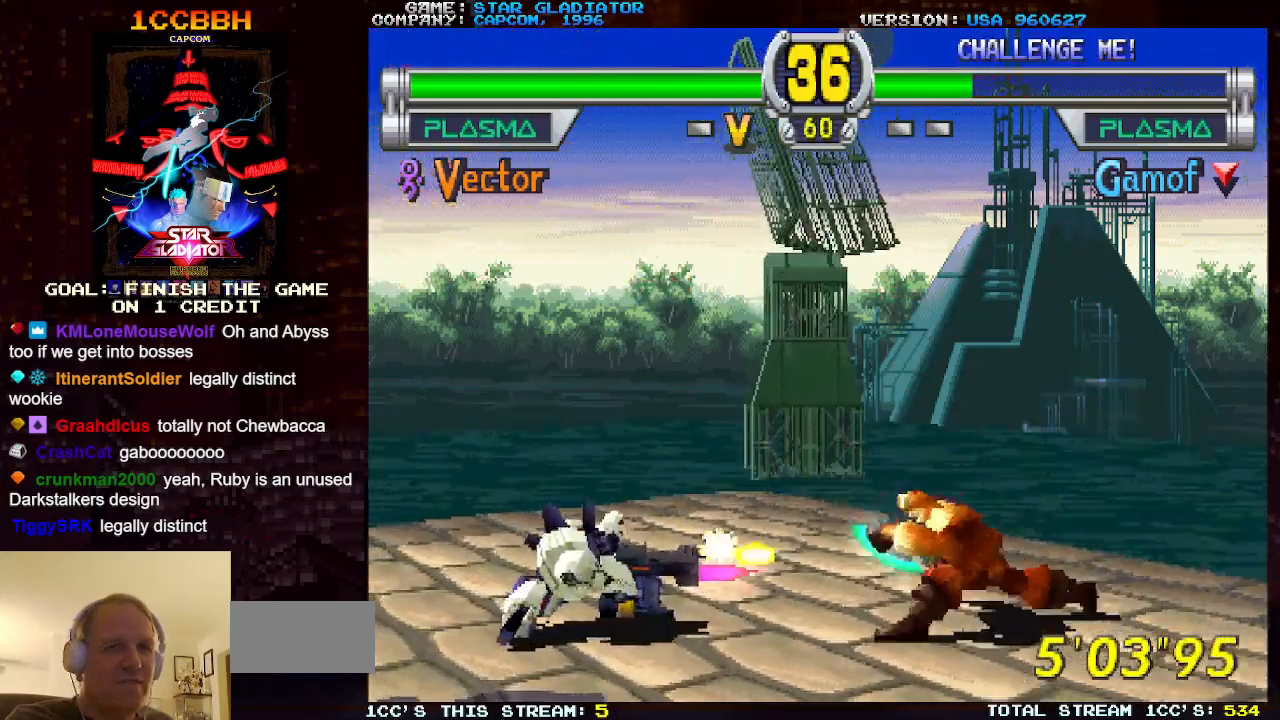
{"buttons": [], "left_stick": "center", "events": []}
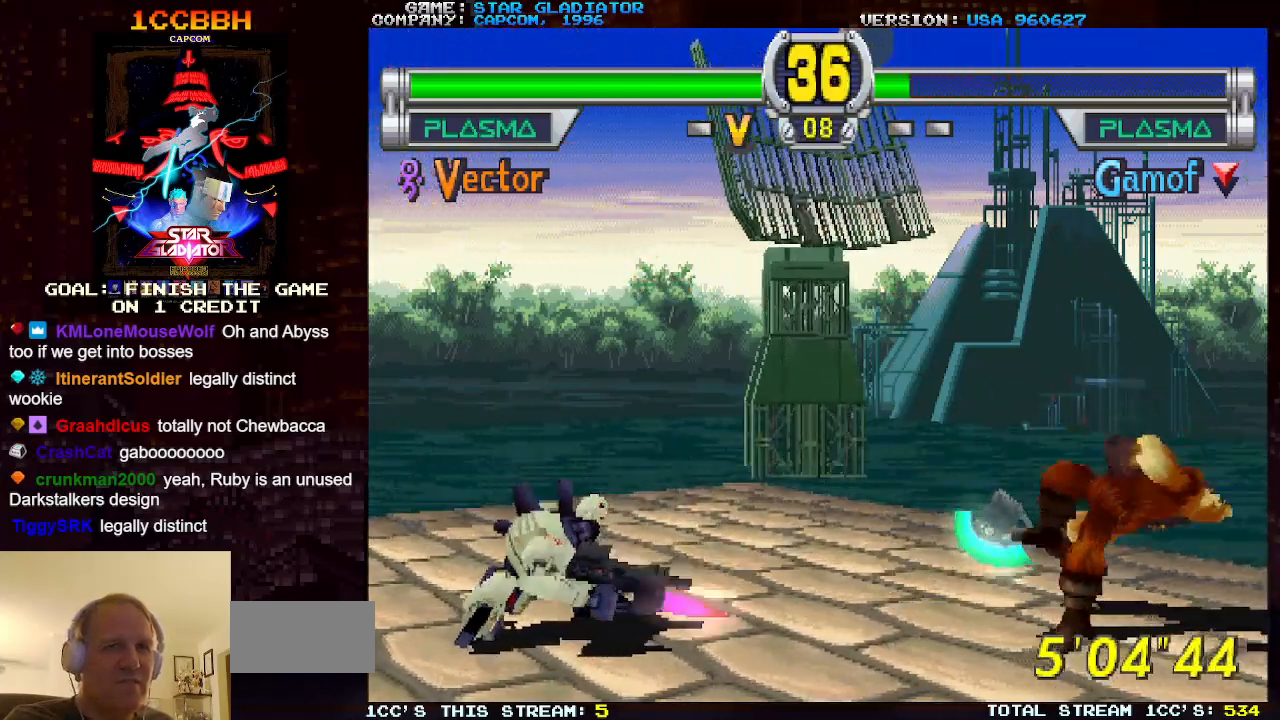
{"buttons": [], "left_stick": "left", "events": [[417, "left_stick", "left"]]}
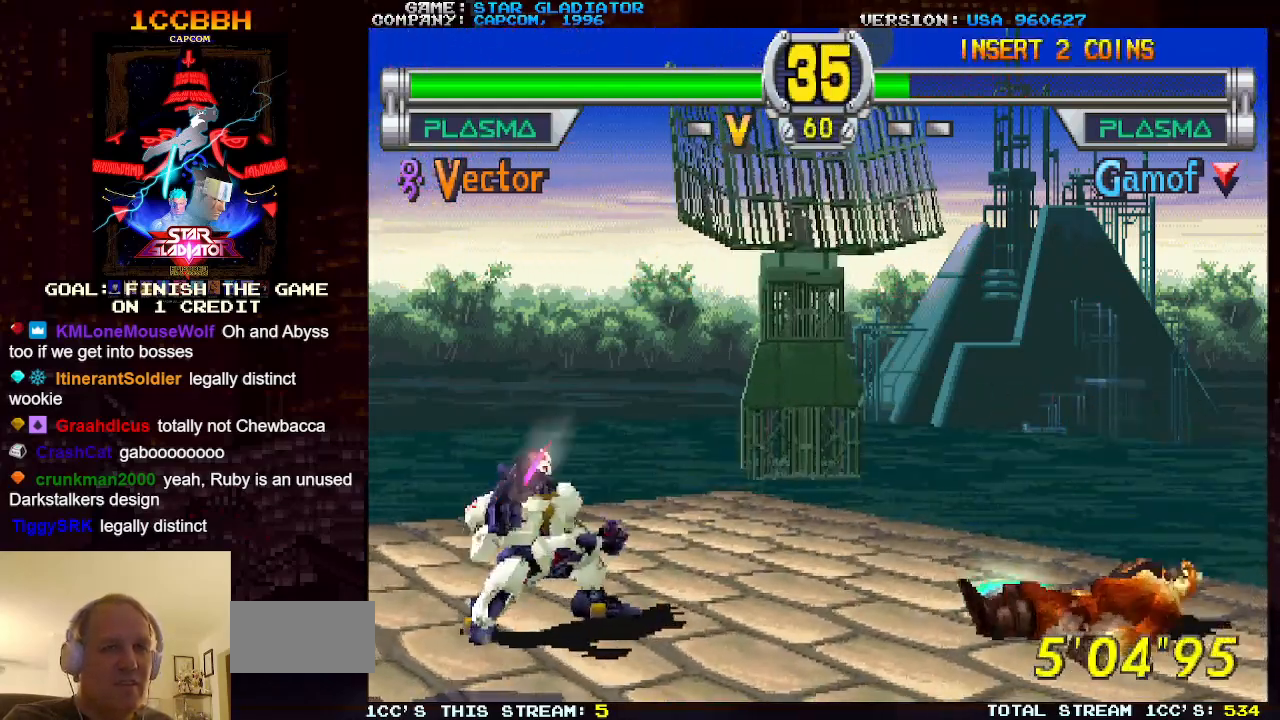
{"buttons": [], "left_stick": "down-right", "events": [[500, "left_stick", "down-right"]]}
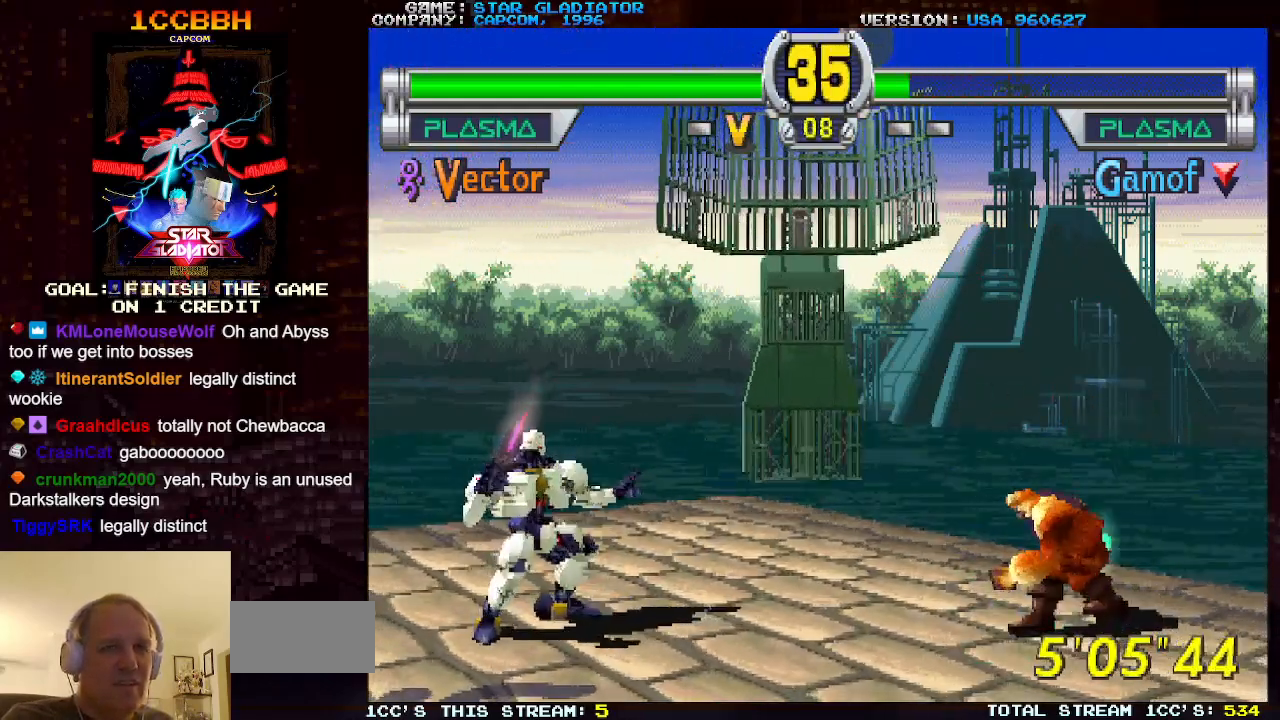
{"buttons": [], "left_stick": "center", "events": [[50, "SQUARE", "down"], [217, "SQUARE", "up"], [450, "left_stick", "center"]]}
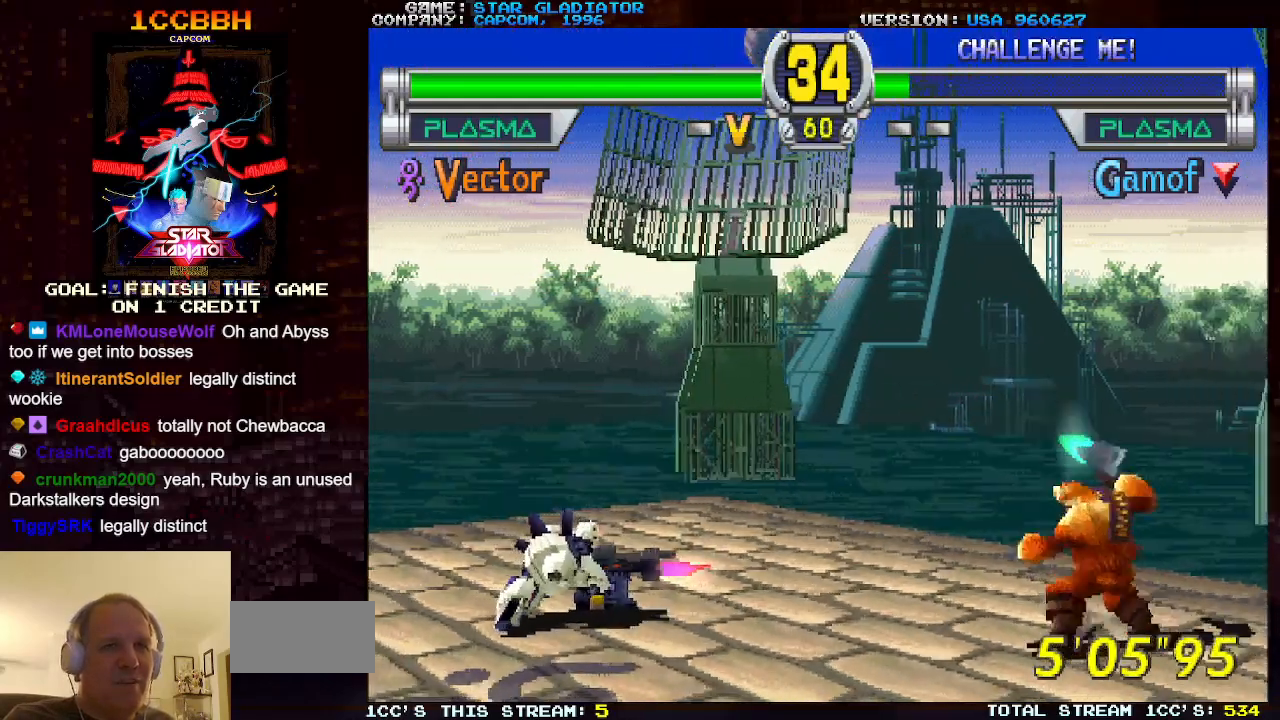
{"buttons": [], "left_stick": "center", "events": []}
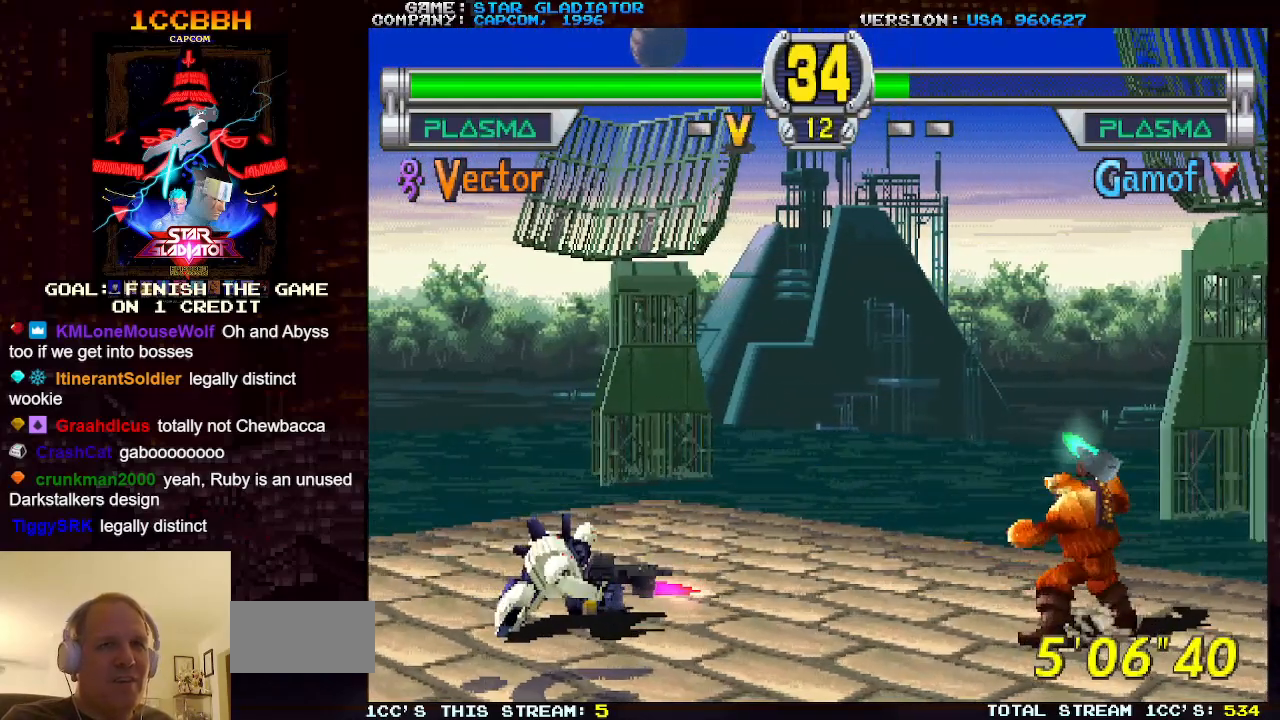
{"buttons": [], "left_stick": "center", "events": []}
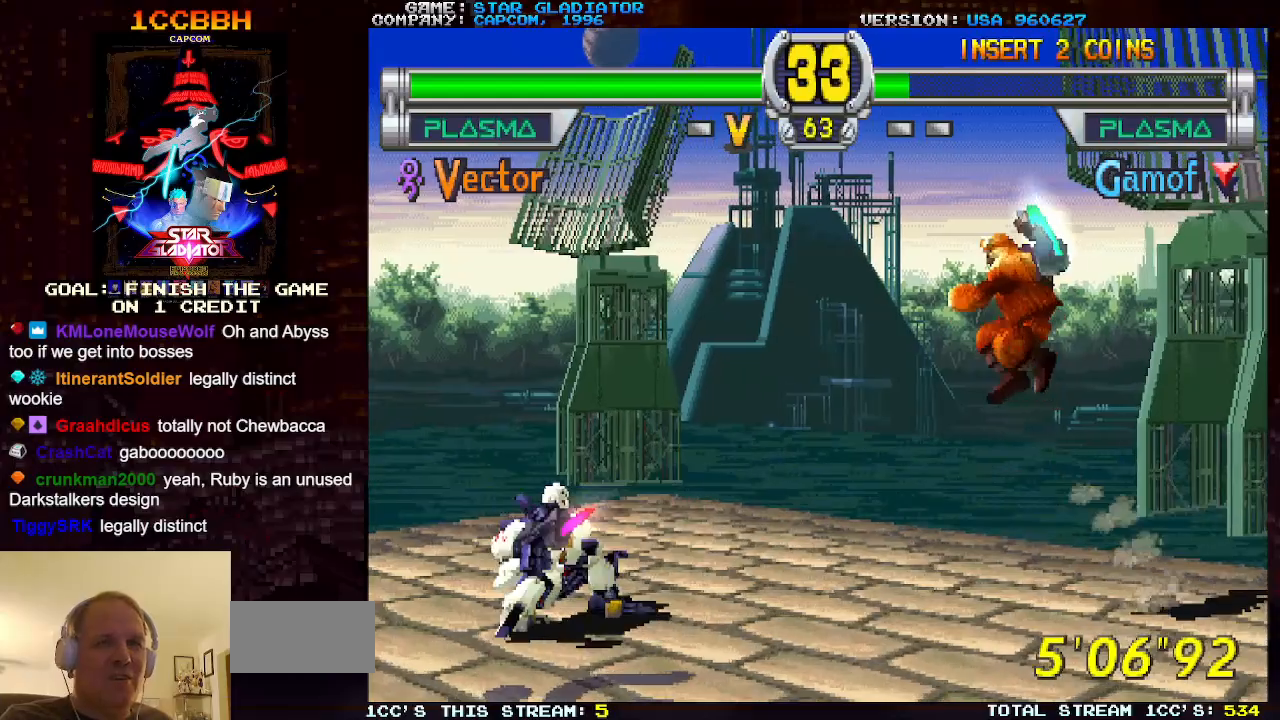
{"buttons": [], "left_stick": "down-right", "events": [[33, "left_stick", "right"], [100, "SQUARE", "down"], [100, "left_stick", "down-right"], [183, "SQUARE", "up"], [267, "SQUARE", "down"], [400, "SQUARE", "up"]]}
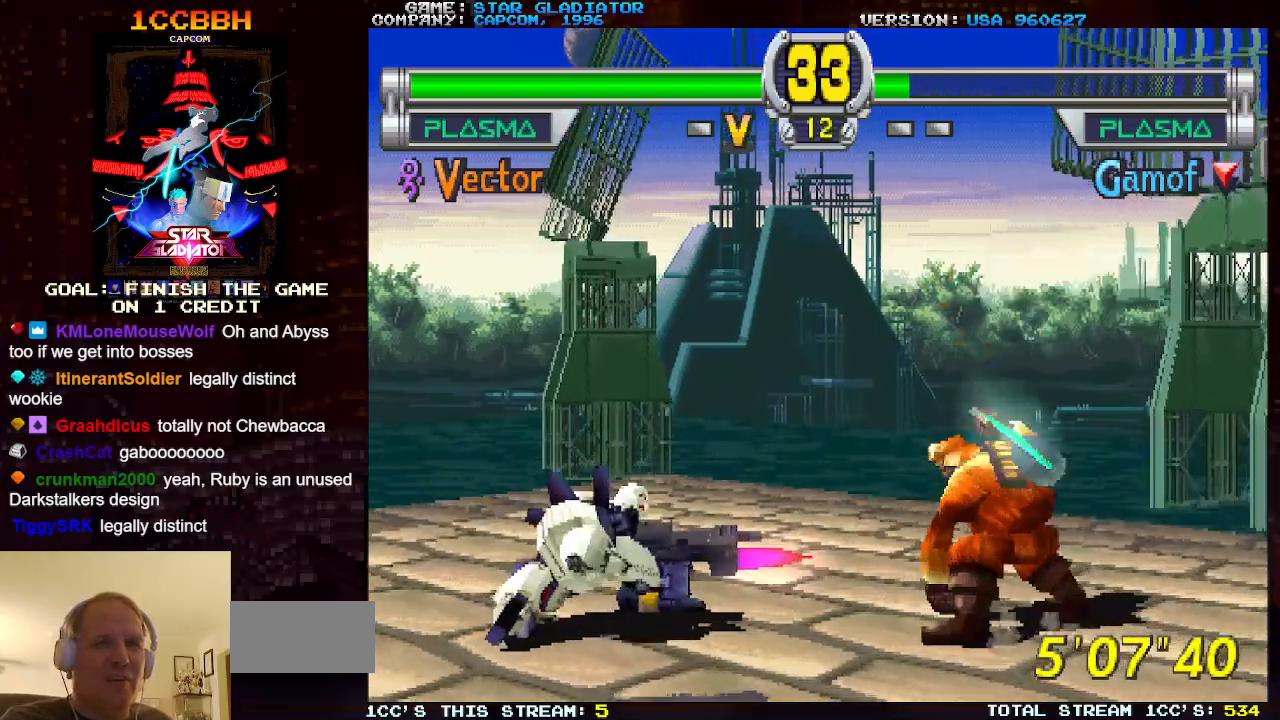
{"buttons": [], "left_stick": "center", "events": [[183, "left_stick", "center"]]}
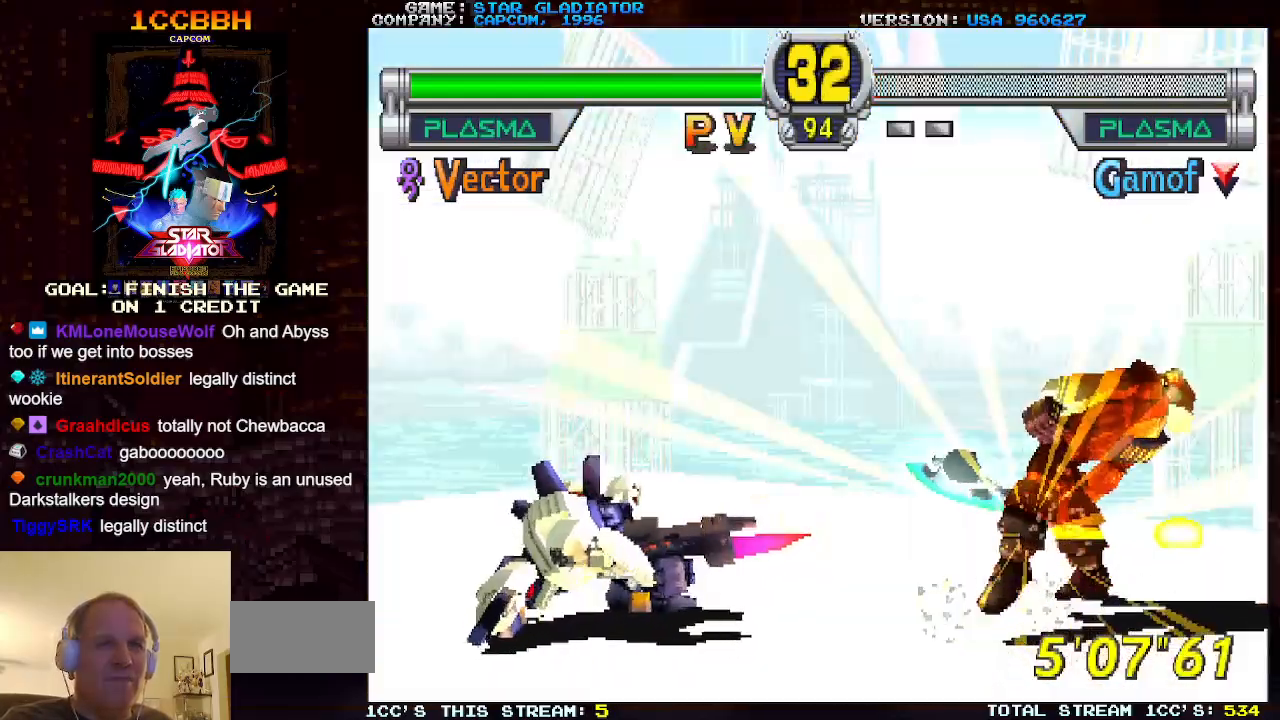
{"buttons": [], "left_stick": "center", "events": []}
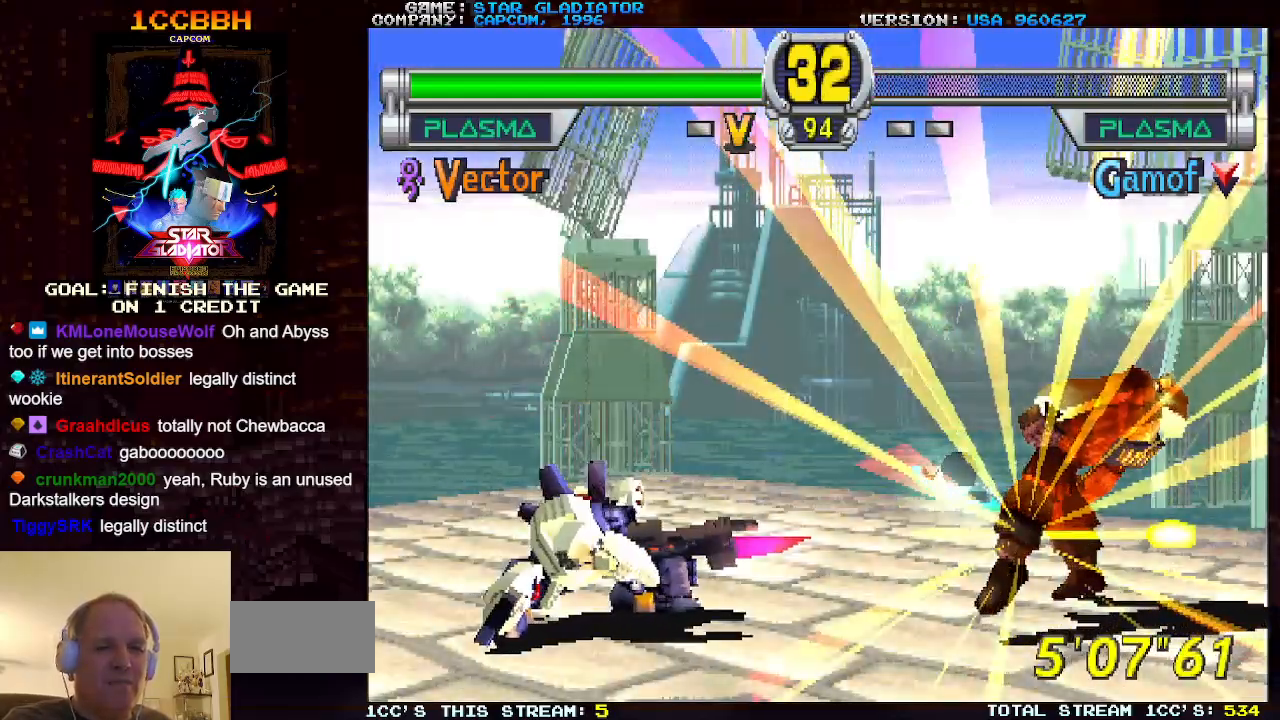
{"buttons": [], "left_stick": "center", "events": []}
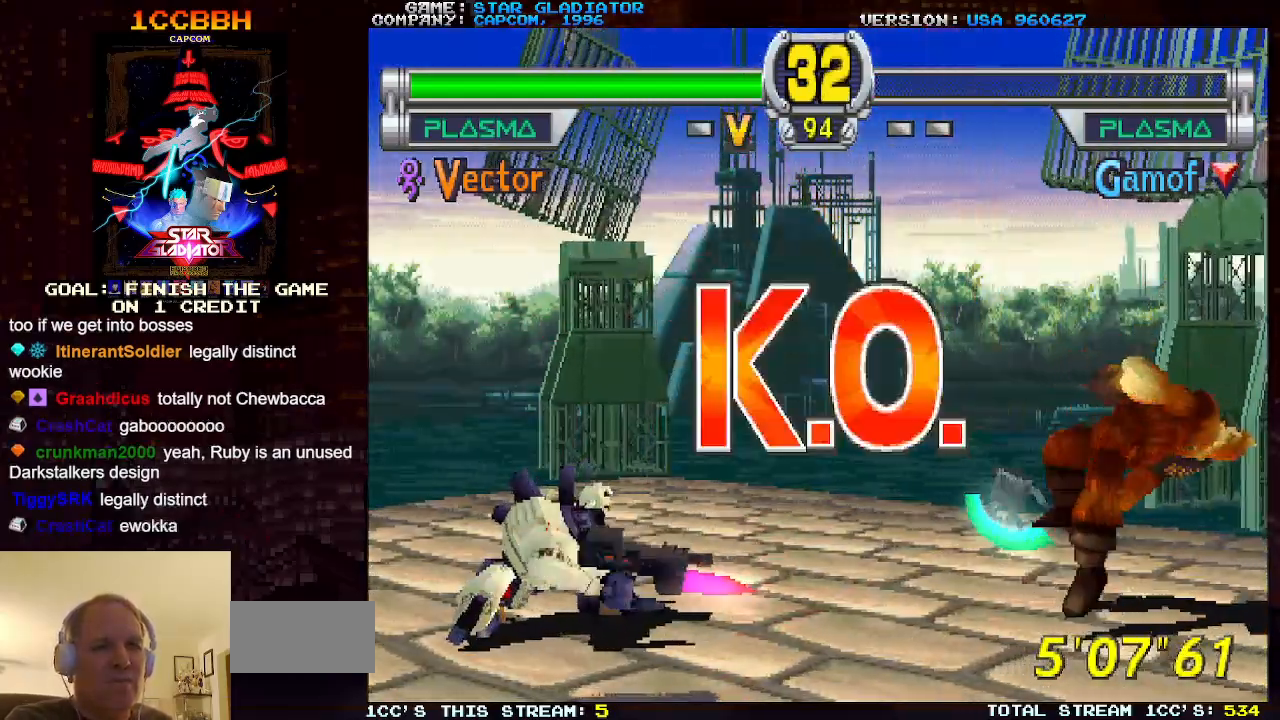
{"buttons": [], "left_stick": "center", "events": []}
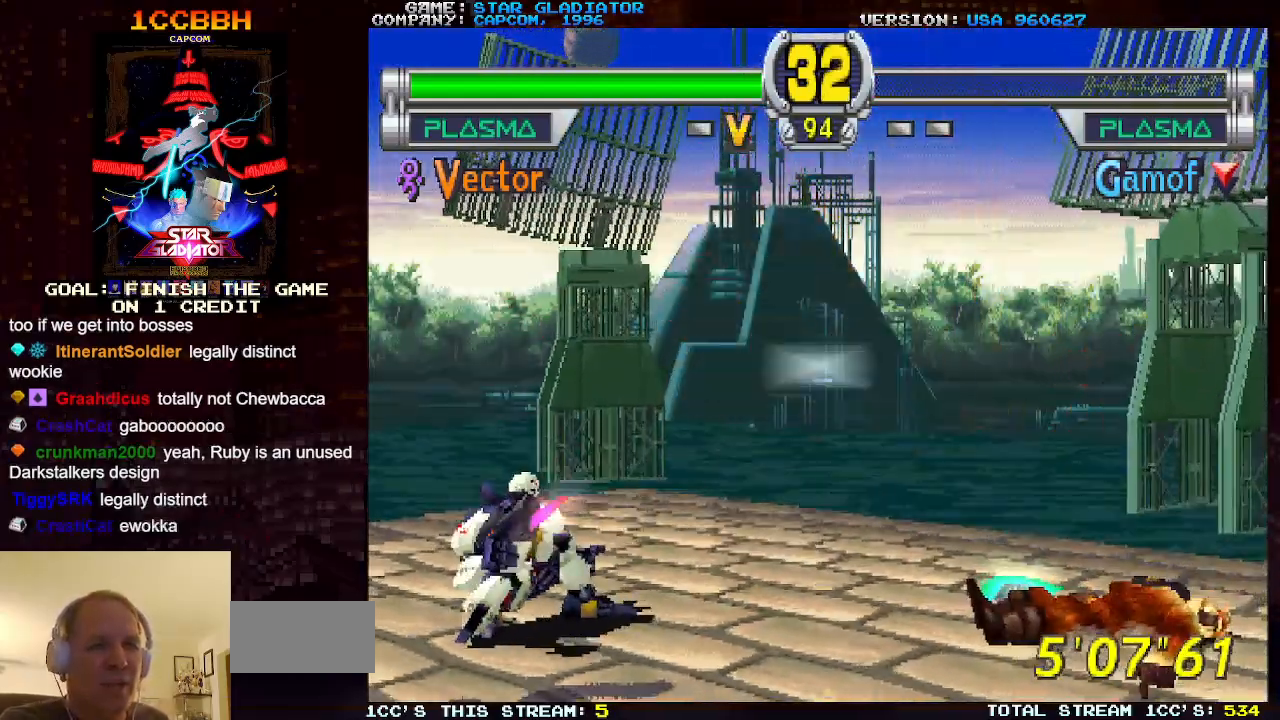
{"buttons": [], "left_stick": "right", "events": [[117, "left_stick", "right"], [233, "left_stick", "center"], [300, "left_stick", "right"]]}
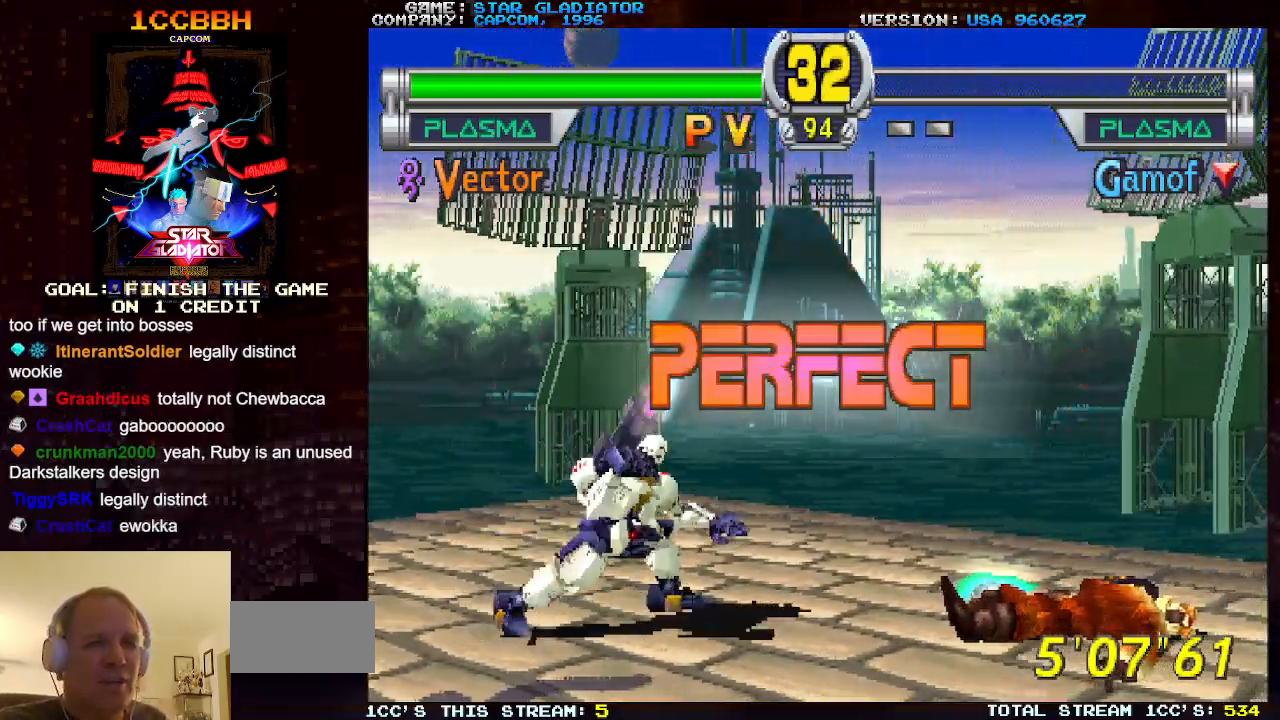
{"buttons": [], "left_stick": "left", "events": [[267, "left_stick", "center"], [333, "left_stick", "left"]]}
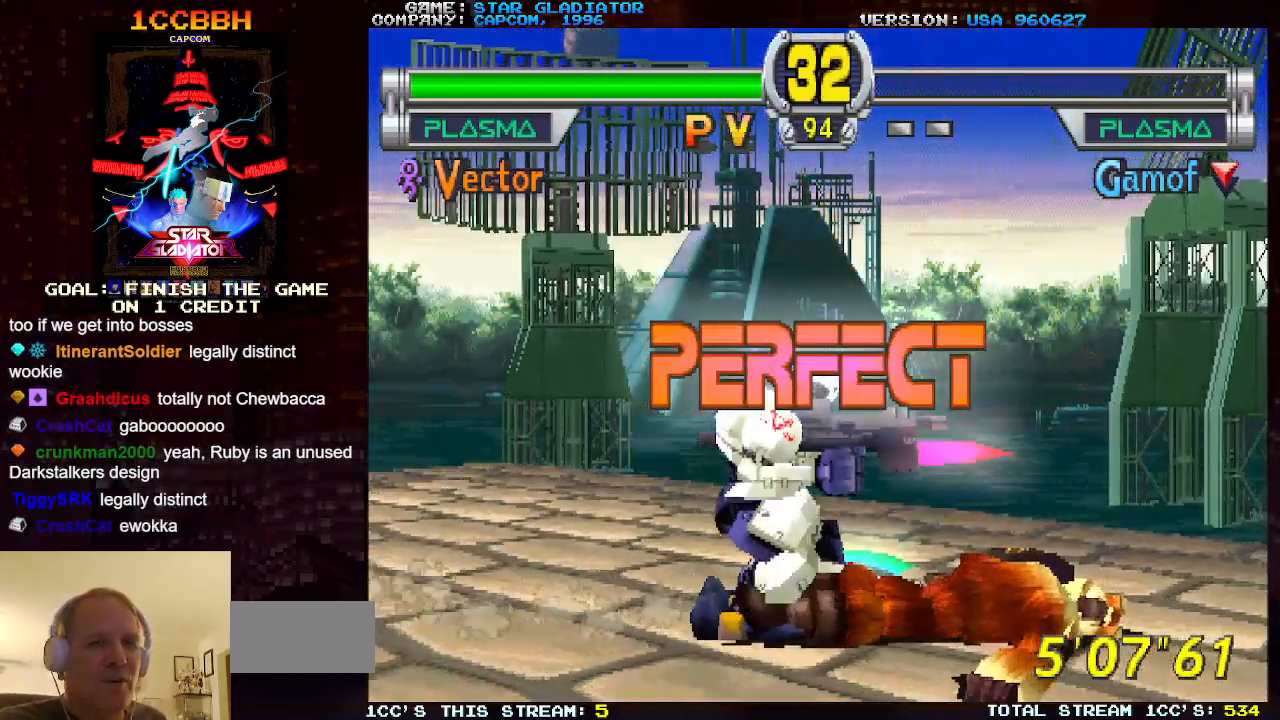
{"buttons": [], "left_stick": "center", "events": [[67, "left_stick", "center"], [300, "SQUARE", "down"], [383, "SQUARE", "up"]]}
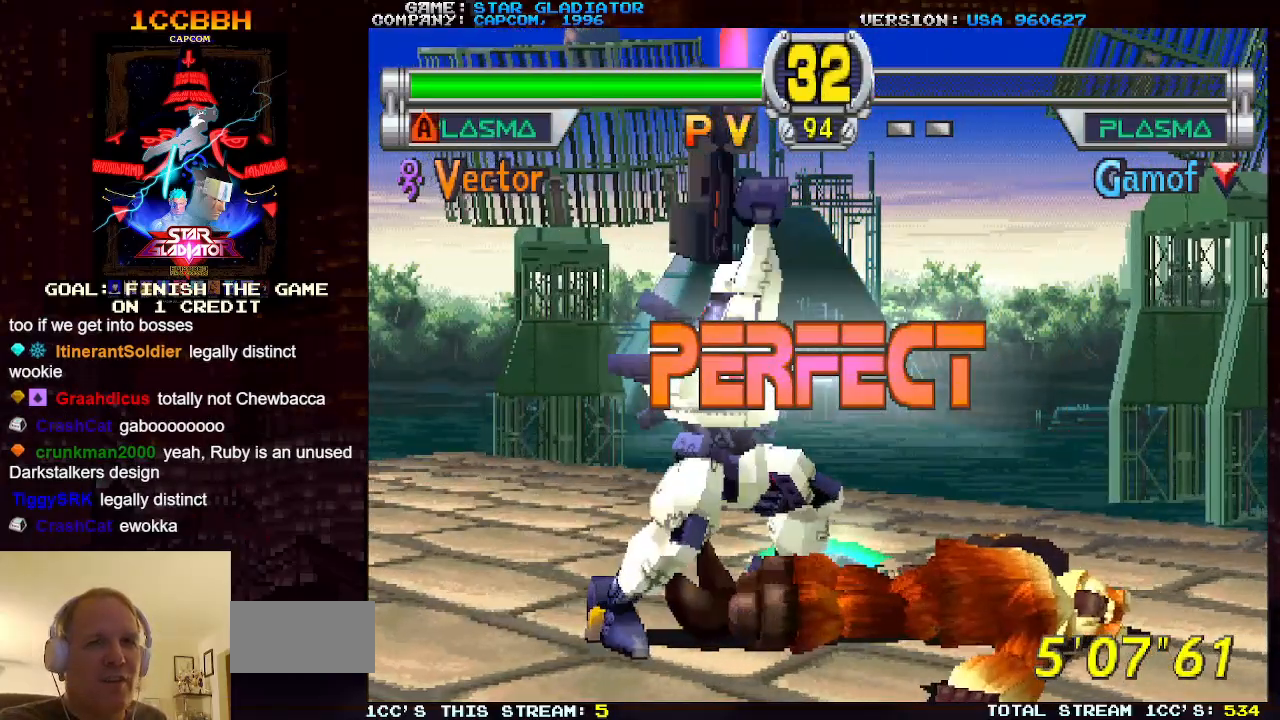
{"buttons": [], "left_stick": "center", "events": []}
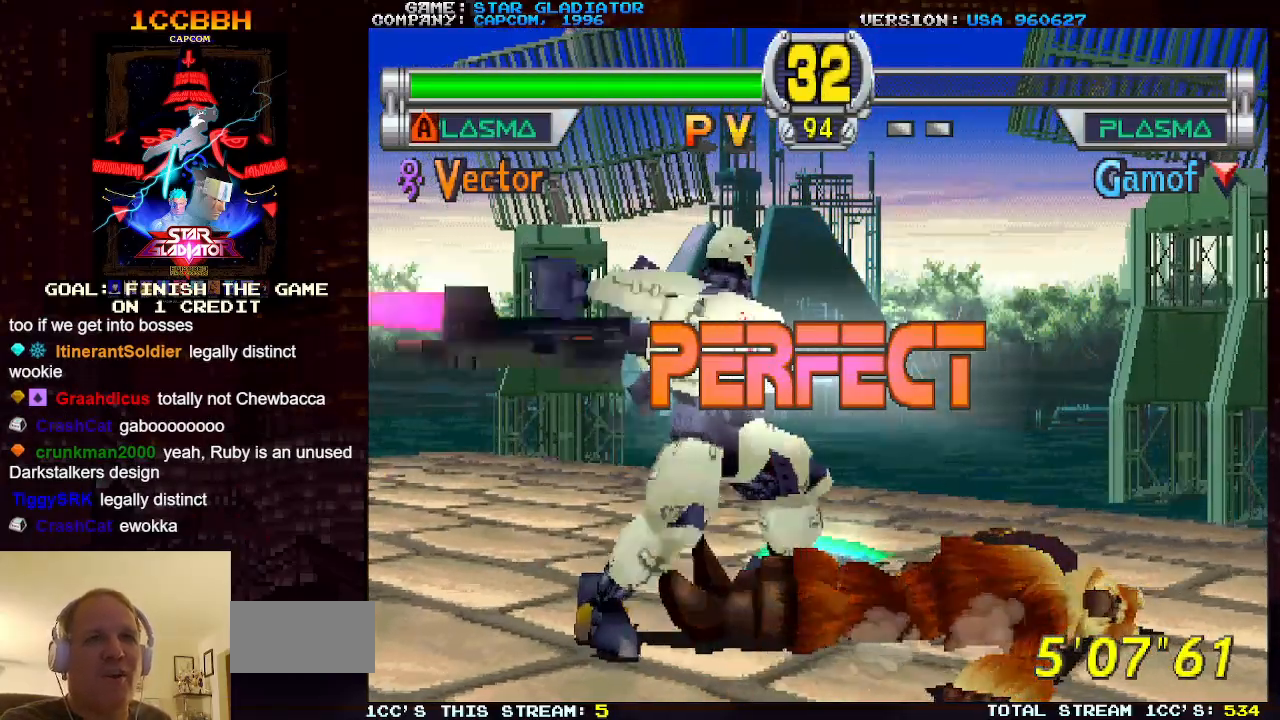
{"buttons": ["SQUARE"], "left_stick": "center", "events": [[233, "SQUARE", "down"]]}
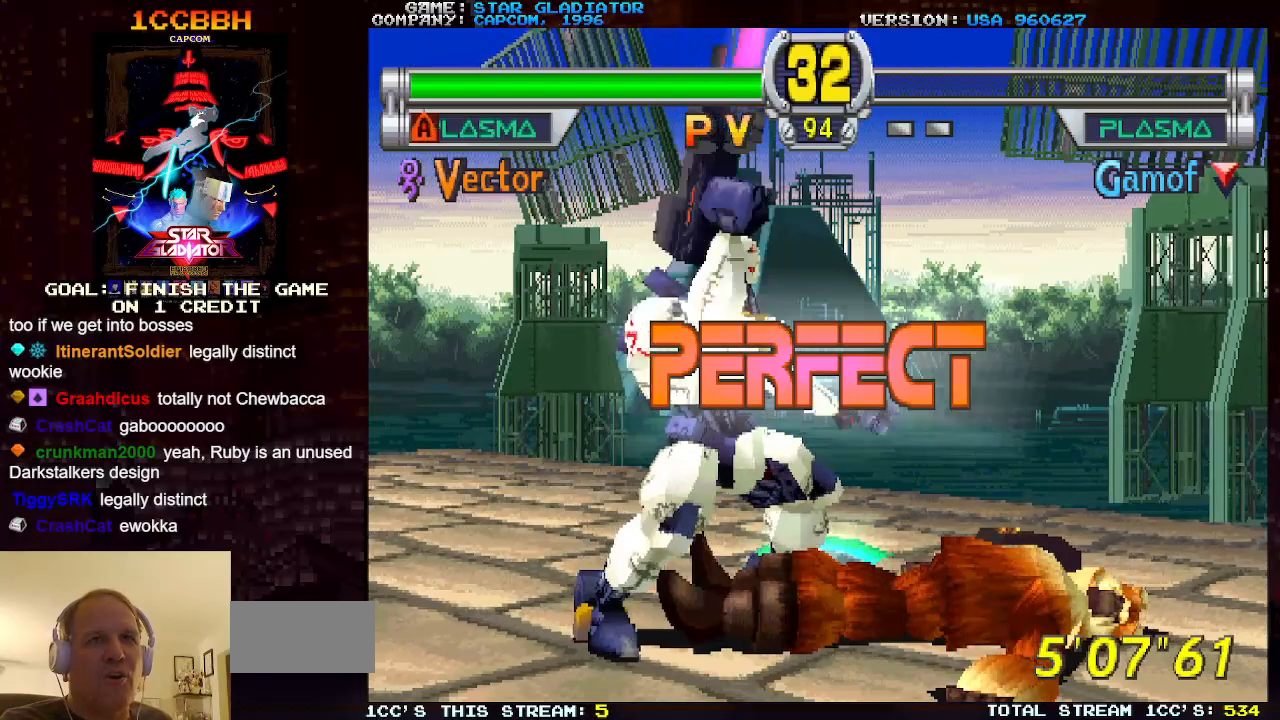
{"buttons": ["SQUARE"], "left_stick": "center", "events": []}
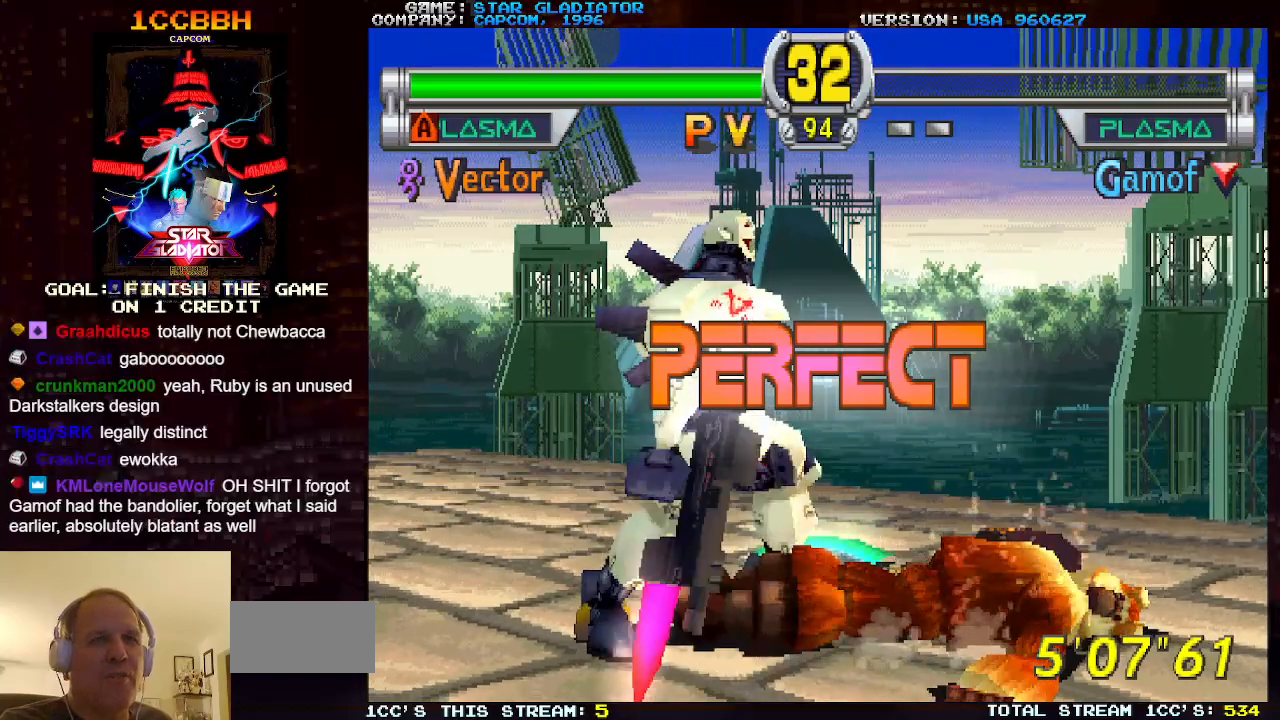
{"buttons": [], "left_stick": "center", "events": [[233, "SQUARE", "up"]]}
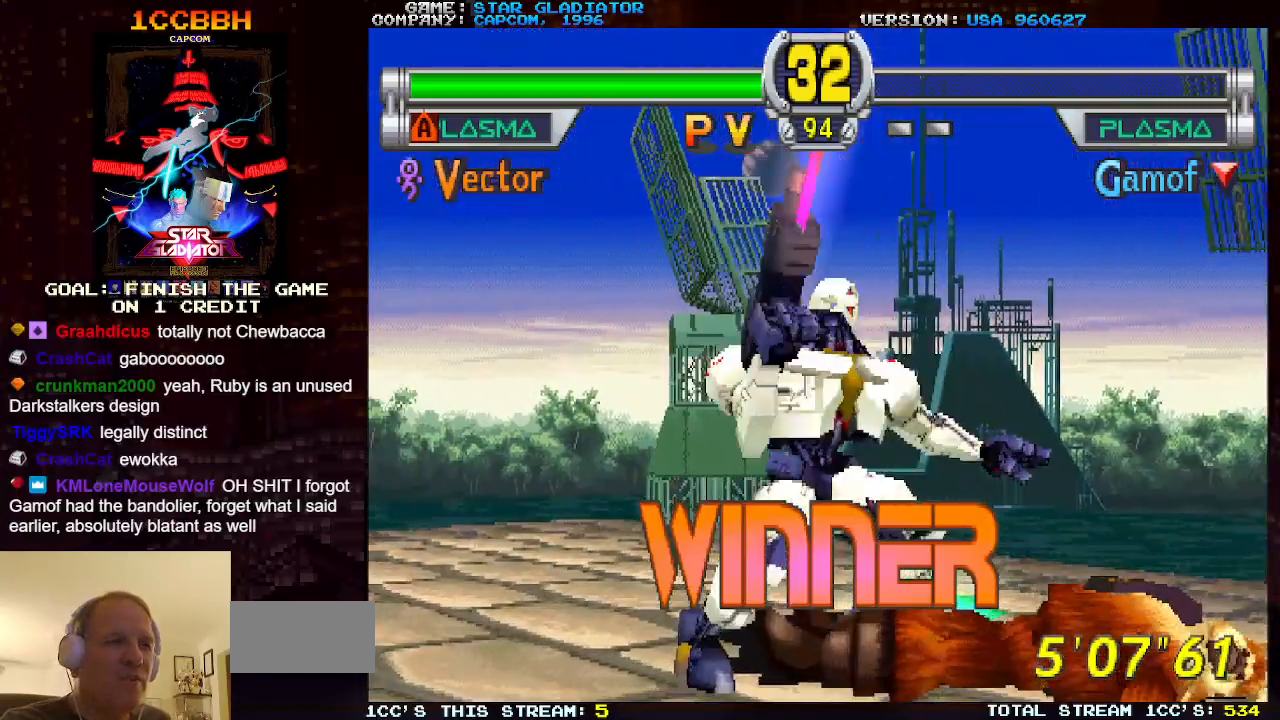
{"buttons": ["SQUARE"], "left_stick": "center", "events": [[17, "SQUARE", "down"]]}
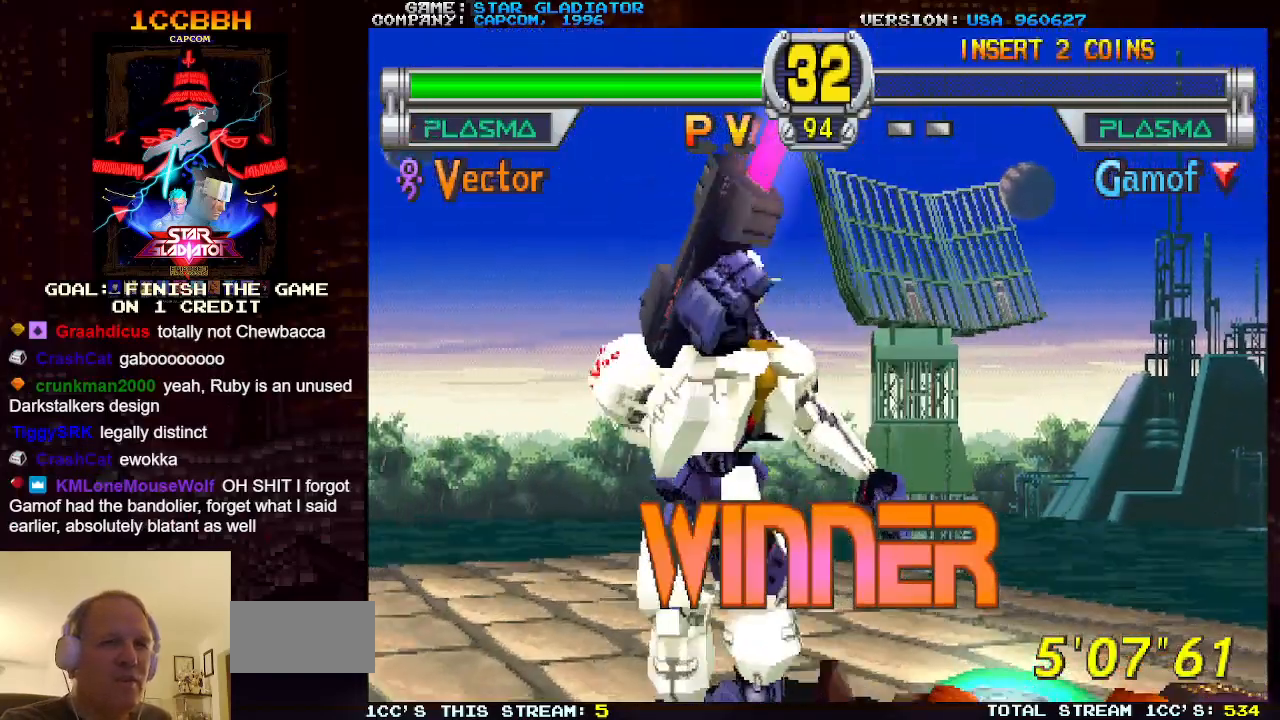
{"buttons": ["SQUARE"], "left_stick": "center", "events": []}
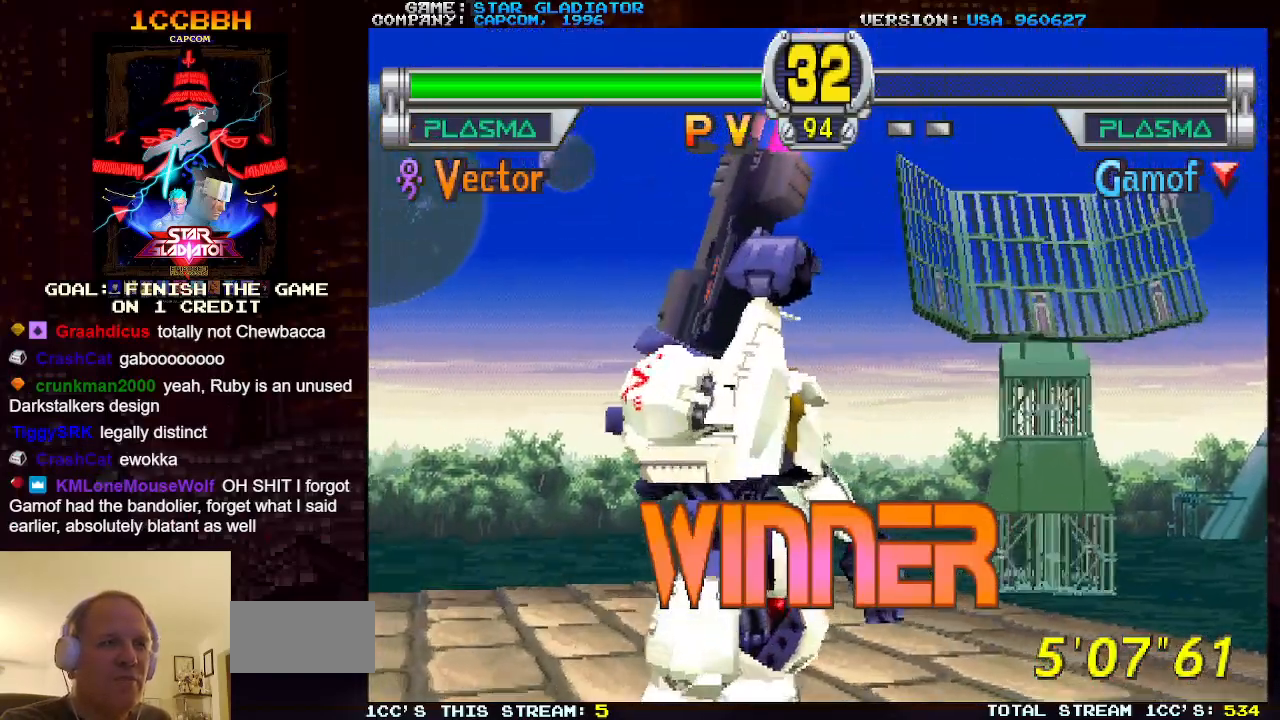
{"buttons": [], "left_stick": "center", "events": [[367, "SQUARE", "up"]]}
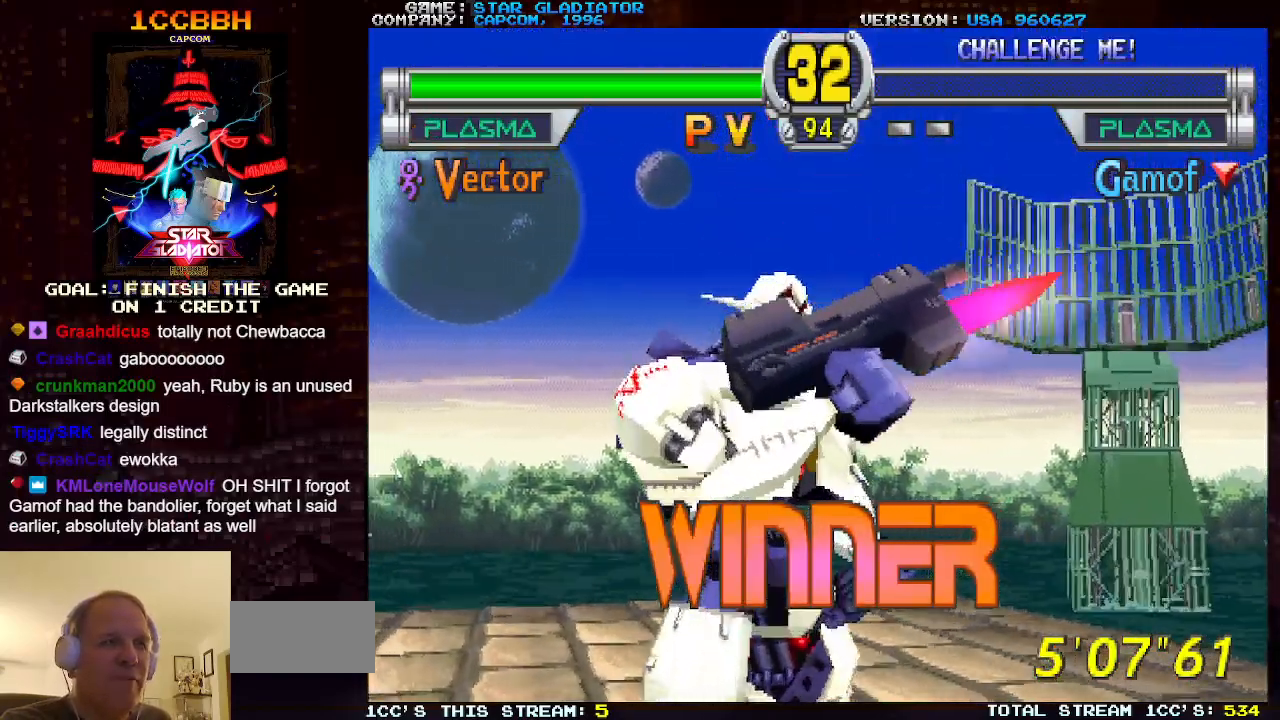
{"buttons": [], "left_stick": "center", "events": []}